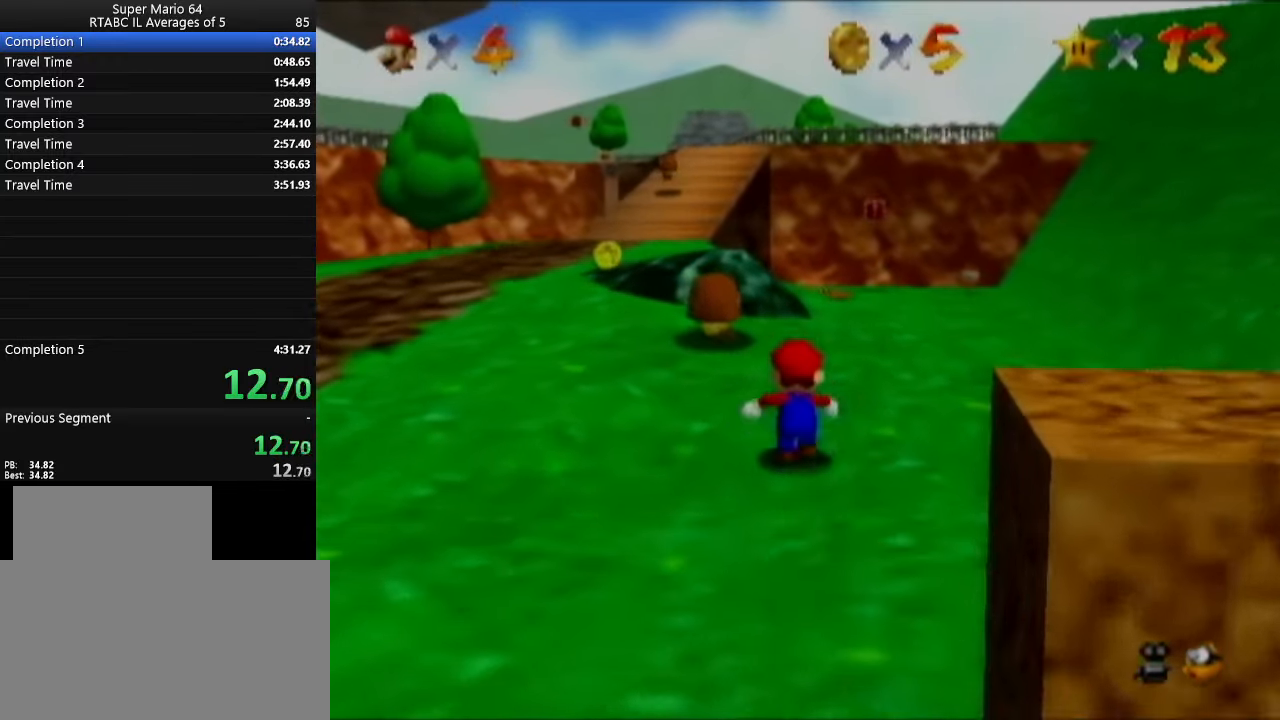
Gameplay with a controller (Nintendo layout); each line is a JSON object with the inputs held at the frame after it. "events" lists button and stick changes between this image and that frame as [ms after this image, input, new state], when the widget could be followed in between. Not read: L3 R3.
{"buttons": [], "left_stick": "up", "events": [[217, "B", "down"], [401, "B", "up"]]}
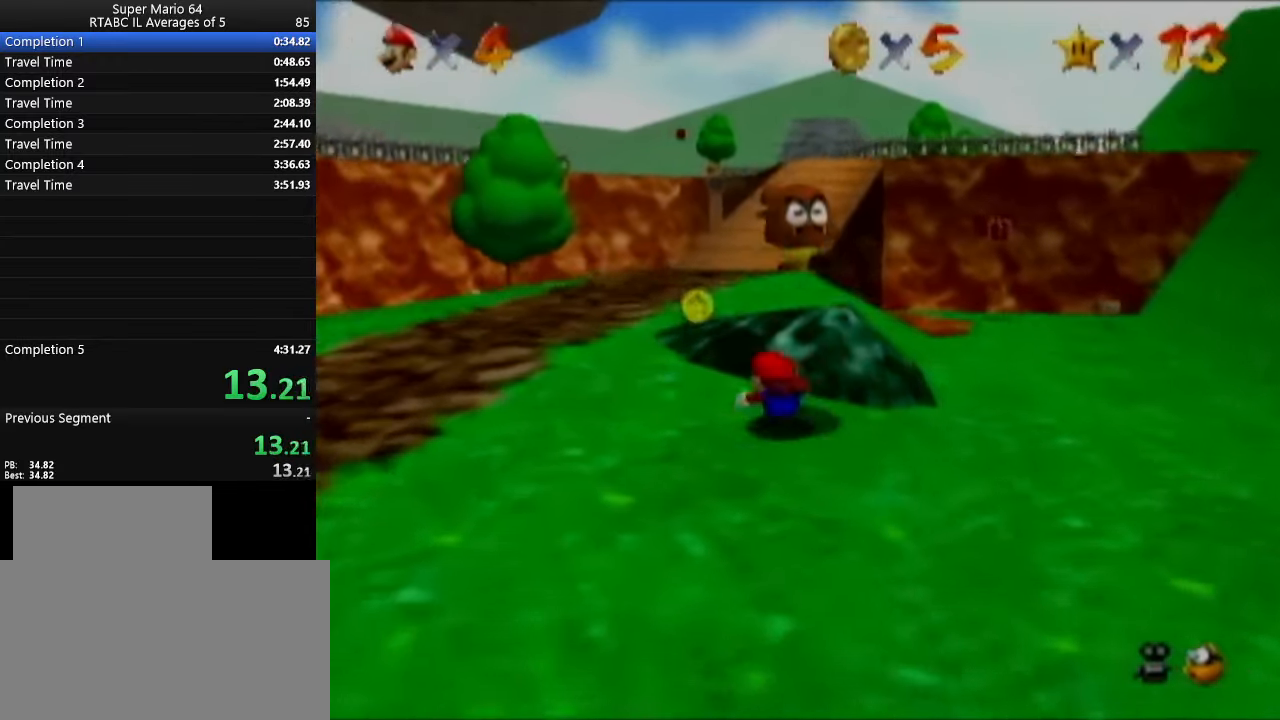
{"buttons": [], "left_stick": "up", "events": [[83, "B", "down"], [183, "B", "up"]]}
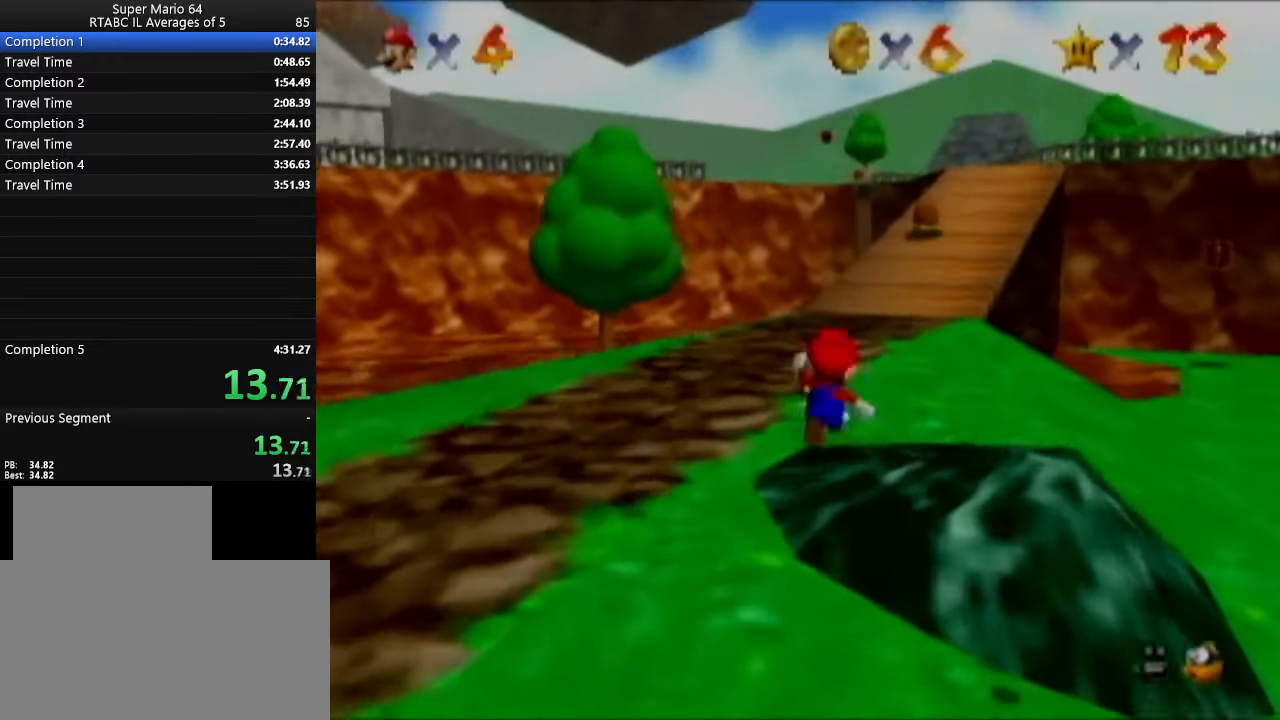
{"buttons": [], "left_stick": "up", "events": [[234, "B", "down"], [367, "B", "up"]]}
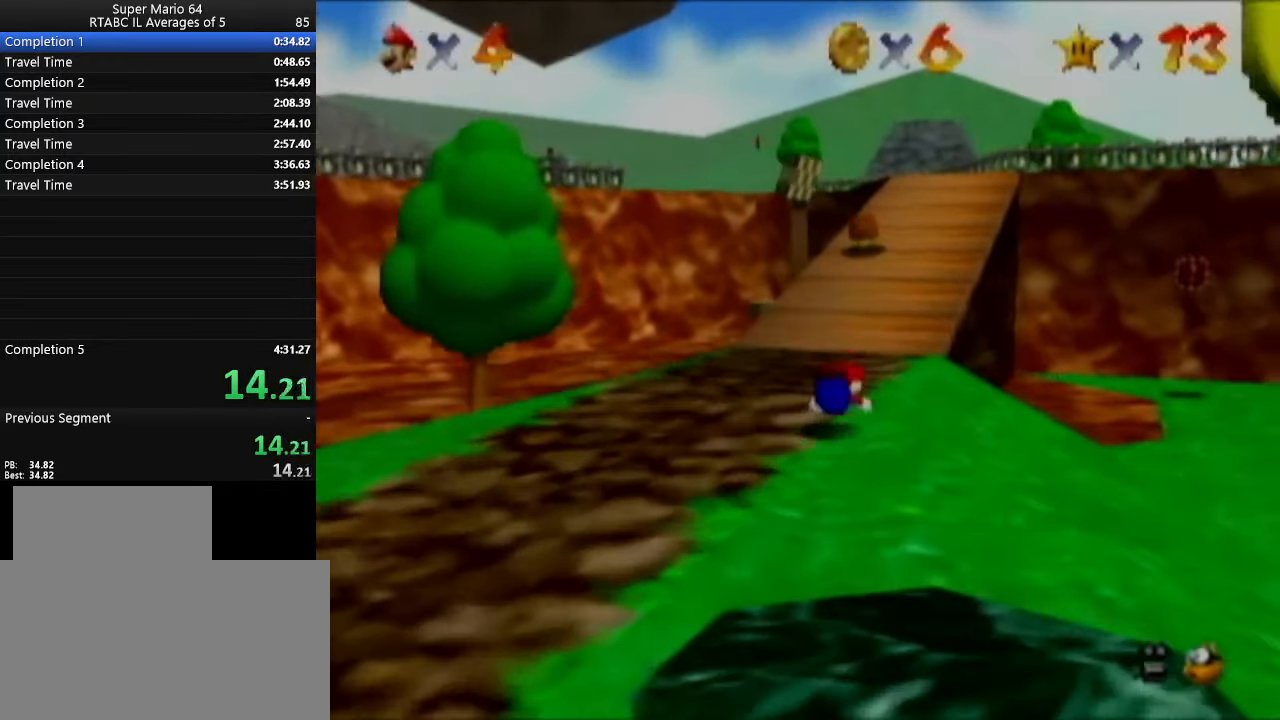
{"buttons": [], "left_stick": "up", "events": [[150, "B", "down"], [267, "B", "up"]]}
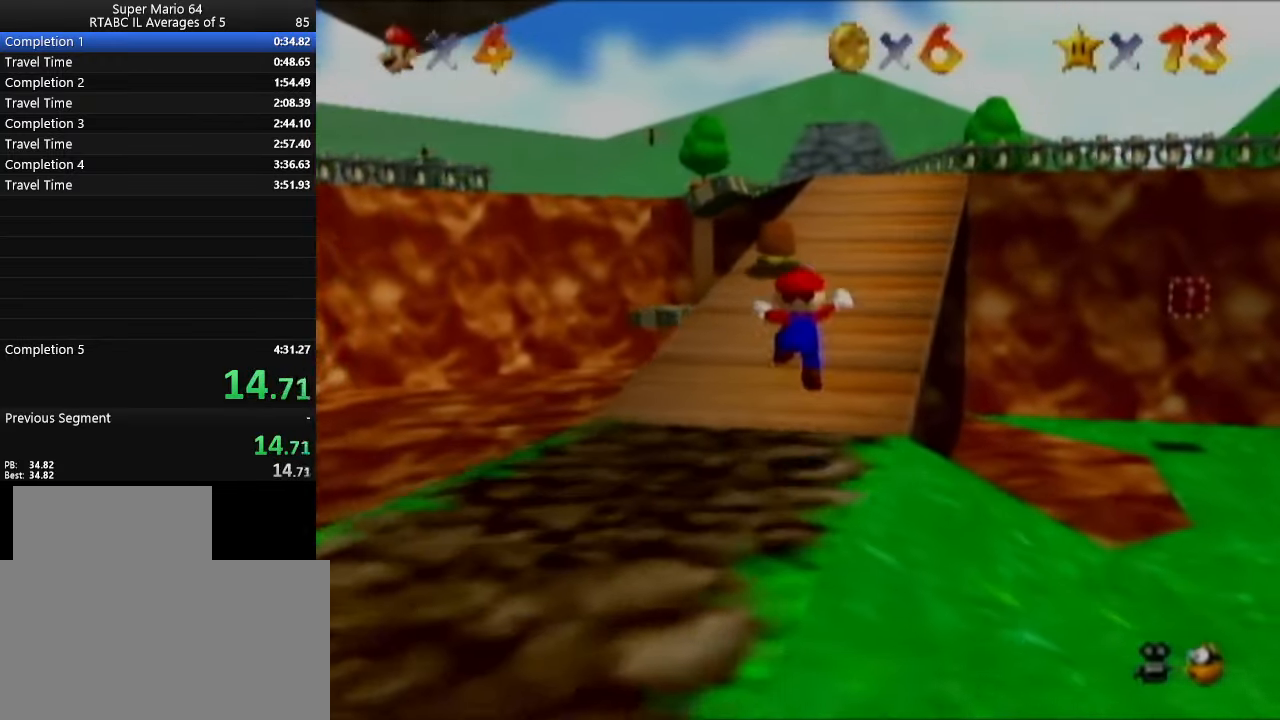
{"buttons": [], "left_stick": "up", "events": []}
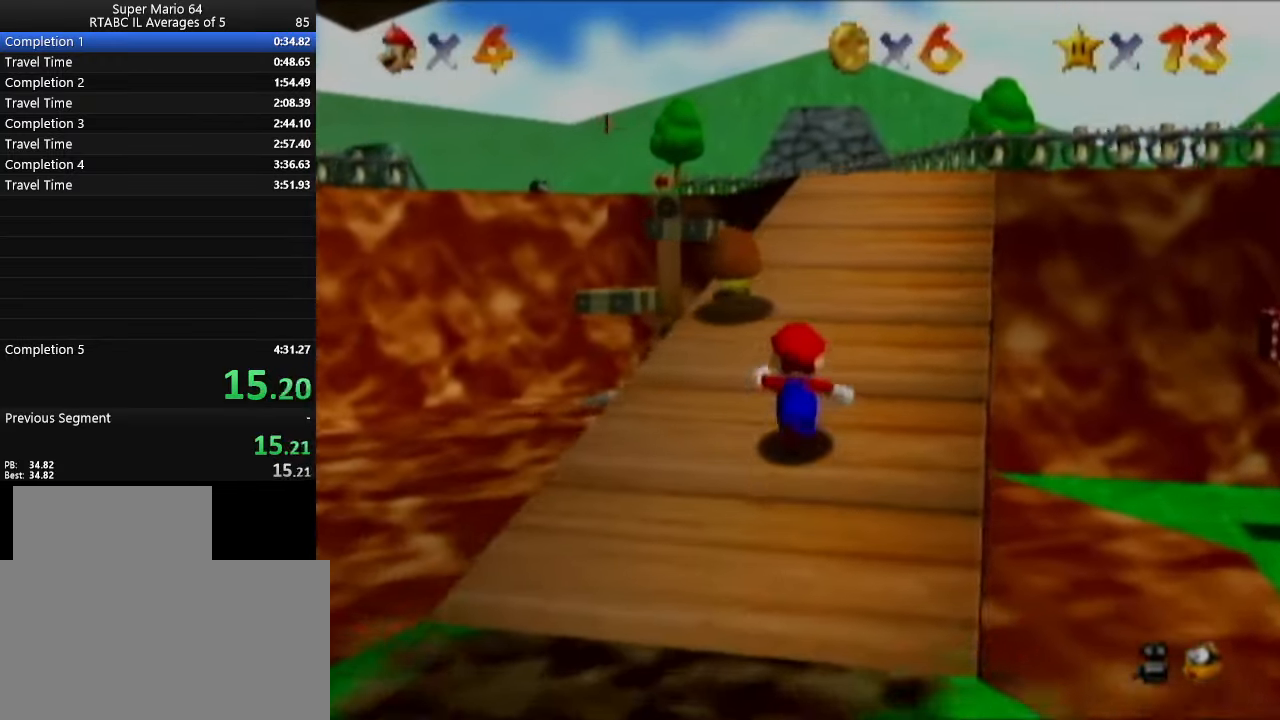
{"buttons": [], "left_stick": "down-right", "events": [[267, "B", "down"], [367, "B", "up"], [367, "left_stick", "center"], [434, "left_stick", "down-right"]]}
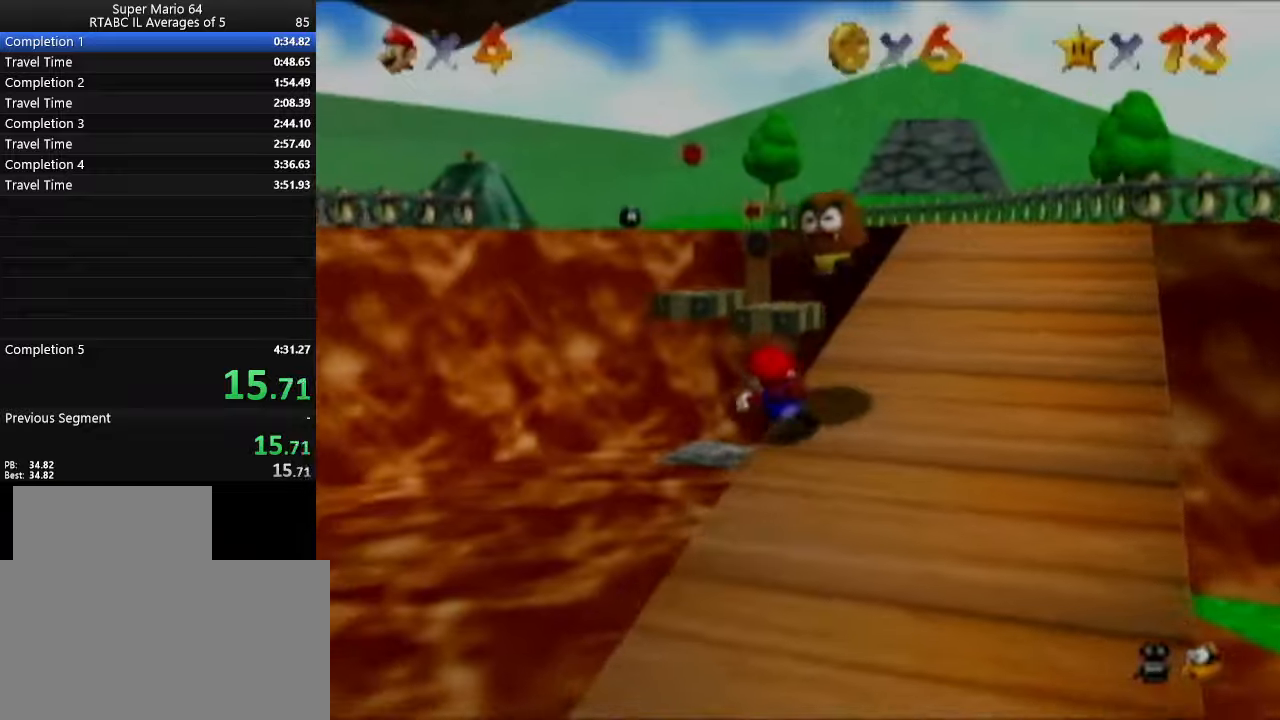
{"buttons": [], "left_stick": "down-right", "events": [[117, "B", "down"], [267, "B", "up"]]}
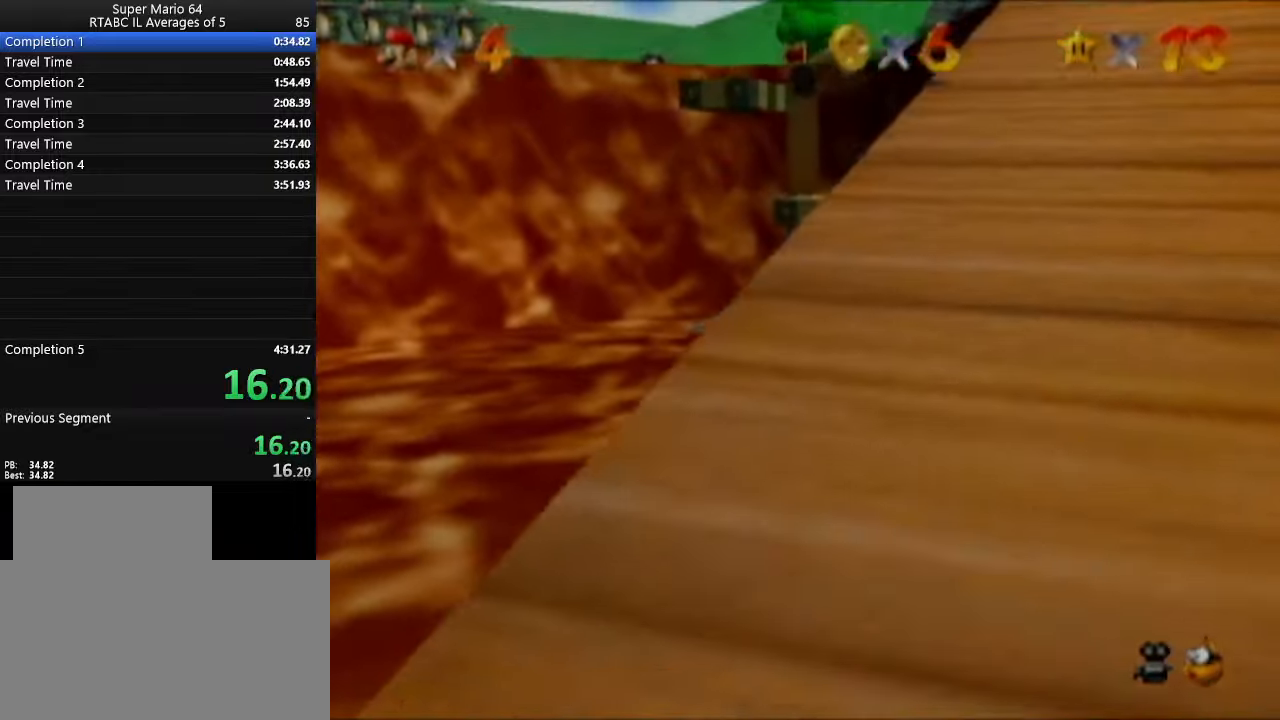
{"buttons": [], "left_stick": "down-right", "events": [[284, "B", "down"], [400, "B", "up"]]}
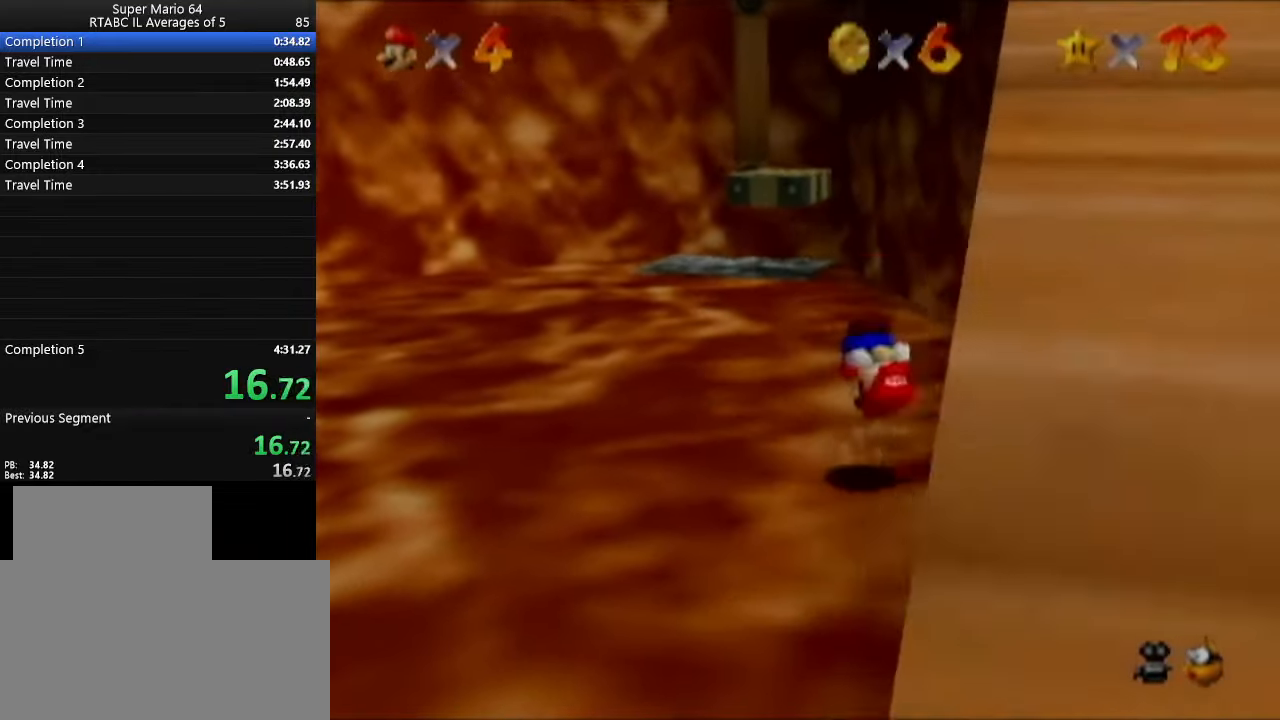
{"buttons": [], "left_stick": "down-right", "events": []}
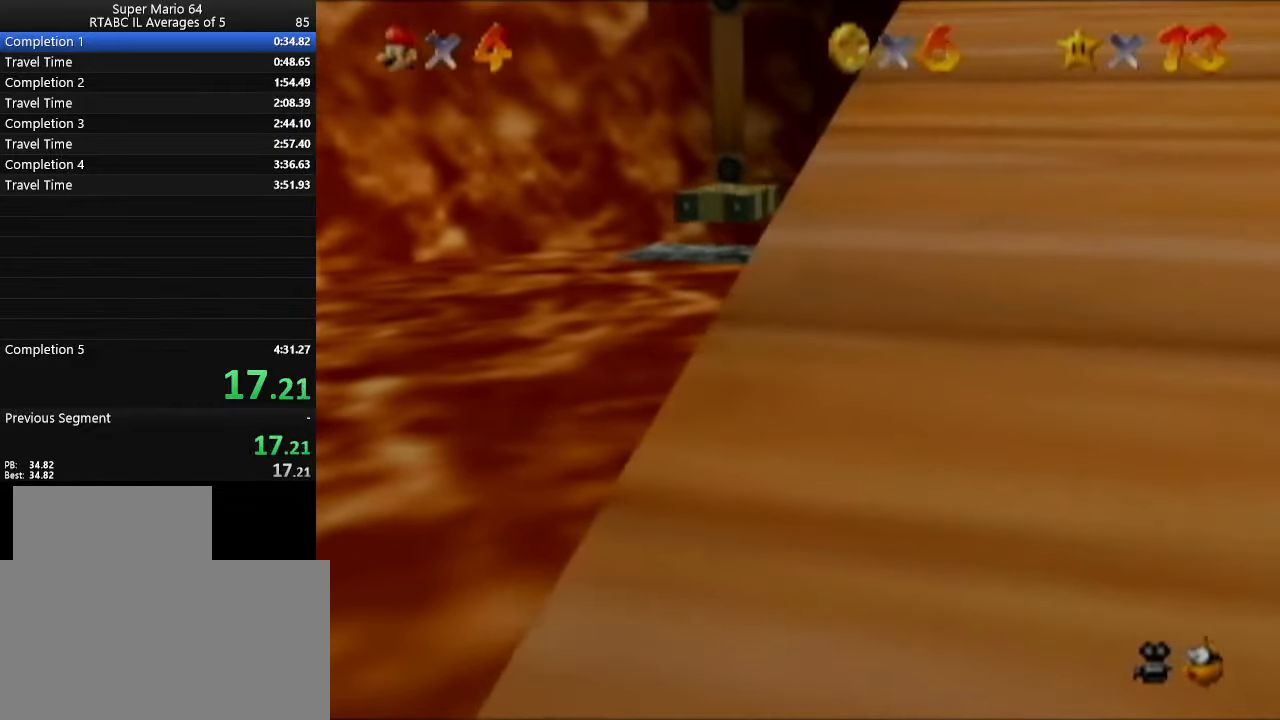
{"buttons": ["C_LEFT"], "left_stick": "up", "events": [[67, "C_LEFT", "down"], [150, "left_stick", "right"], [183, "C_LEFT", "up"], [450, "C_LEFT", "down"], [450, "left_stick", "up"]]}
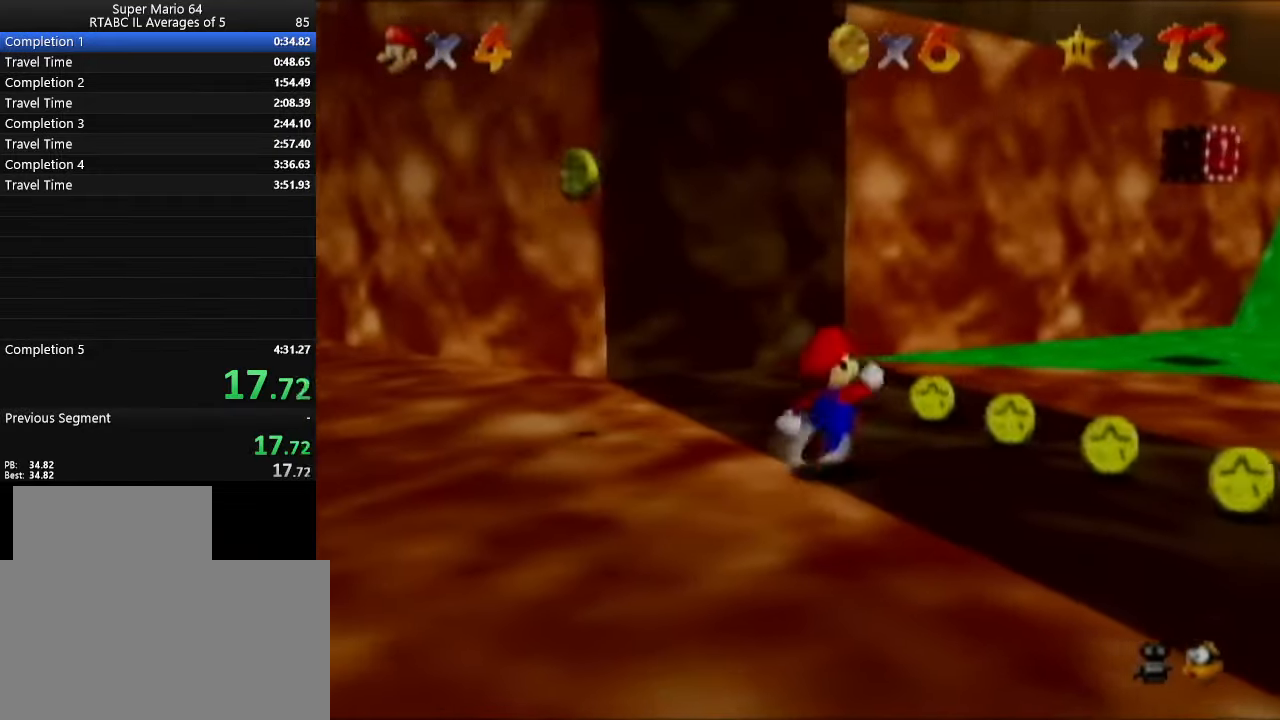
{"buttons": [], "left_stick": "left", "events": [[34, "left_stick", "up-left"], [51, "C_LEFT", "up"], [184, "left_stick", "left"]]}
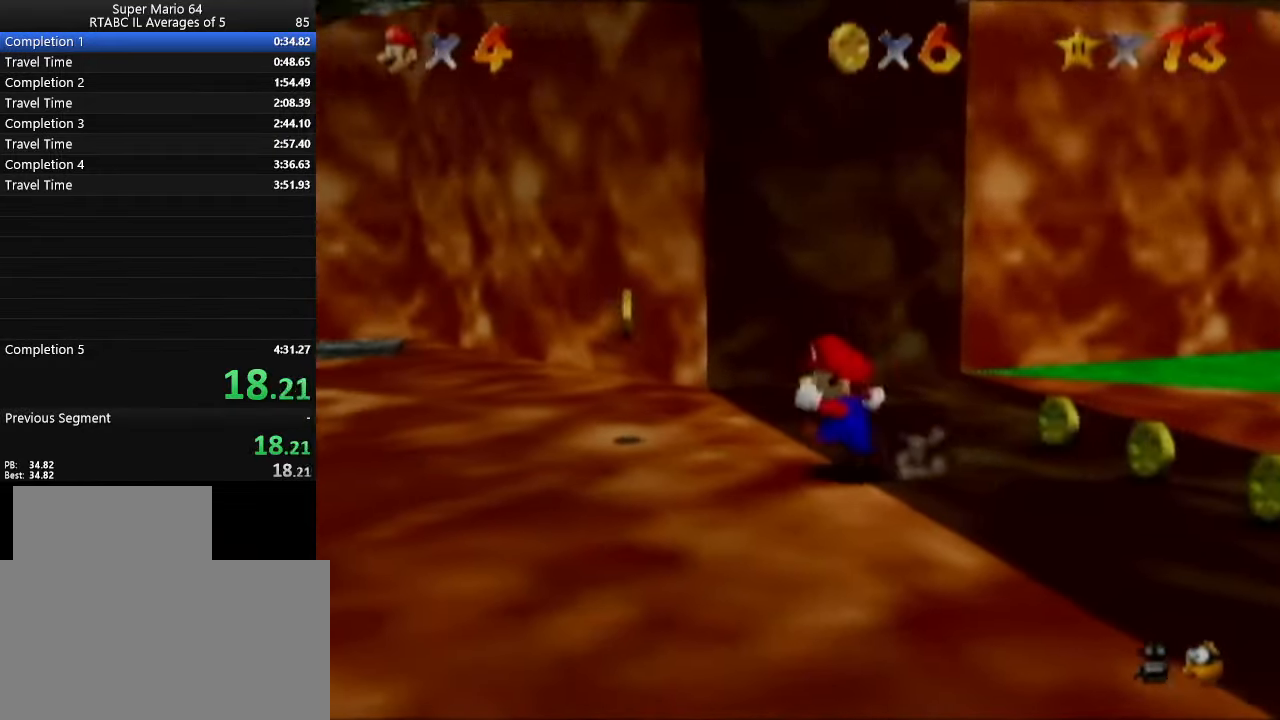
{"buttons": [], "left_stick": "up", "events": [[334, "left_stick", "up-left"], [467, "left_stick", "up"]]}
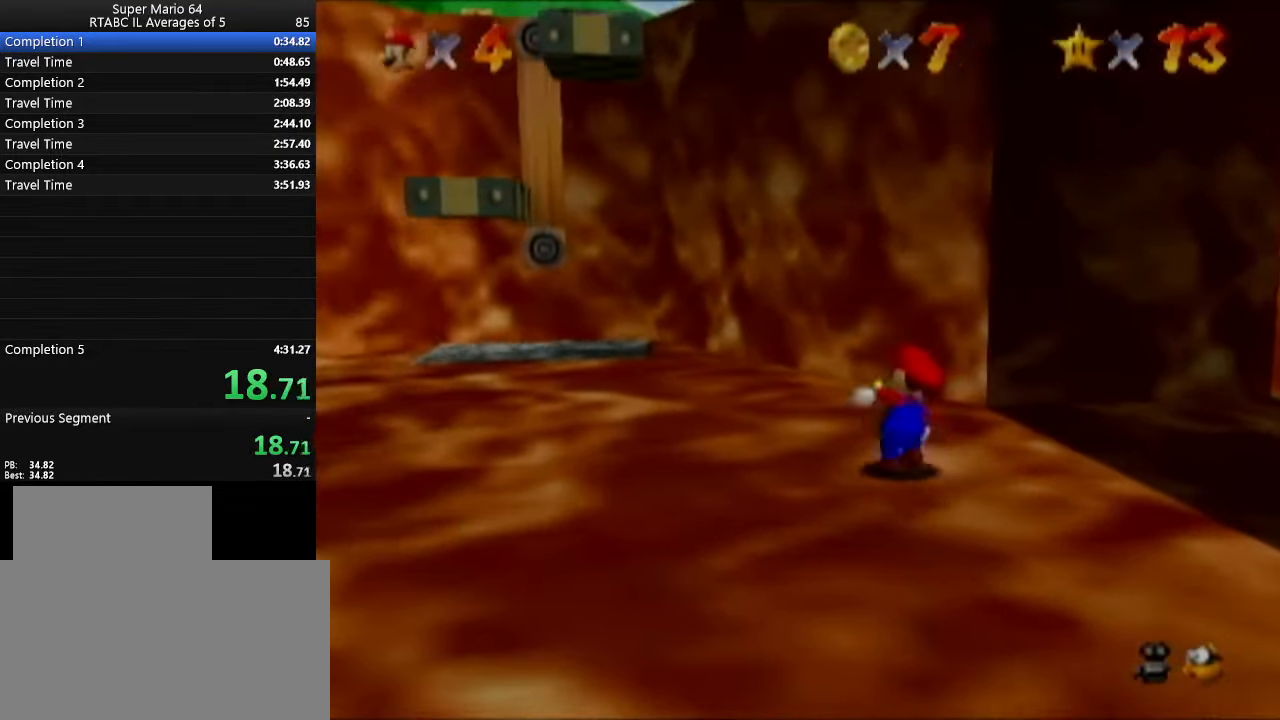
{"buttons": [], "left_stick": "down-right", "events": [[34, "left_stick", "up-right"], [134, "left_stick", "right"], [317, "R1", "down"], [351, "C_DOWN", "down"], [451, "R1", "up"], [501, "C_DOWN", "up"], [501, "left_stick", "down-right"]]}
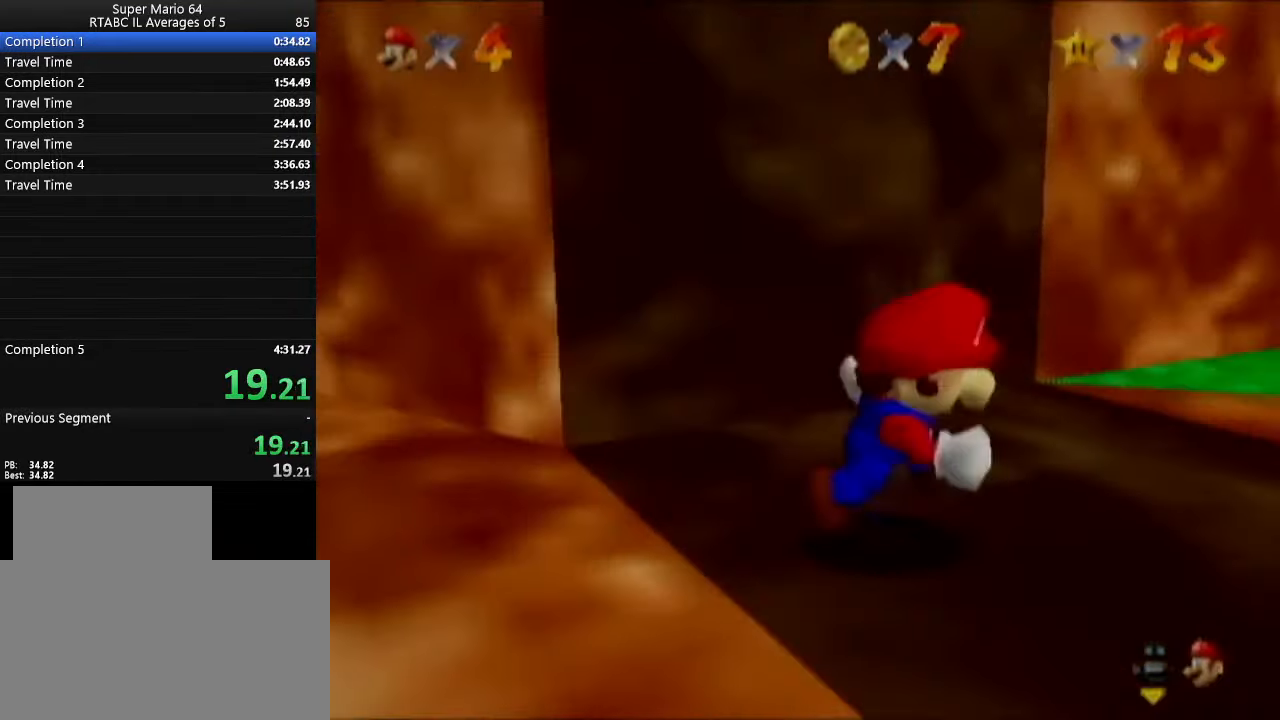
{"buttons": [], "left_stick": "up-right", "events": [[400, "left_stick", "up-right"]]}
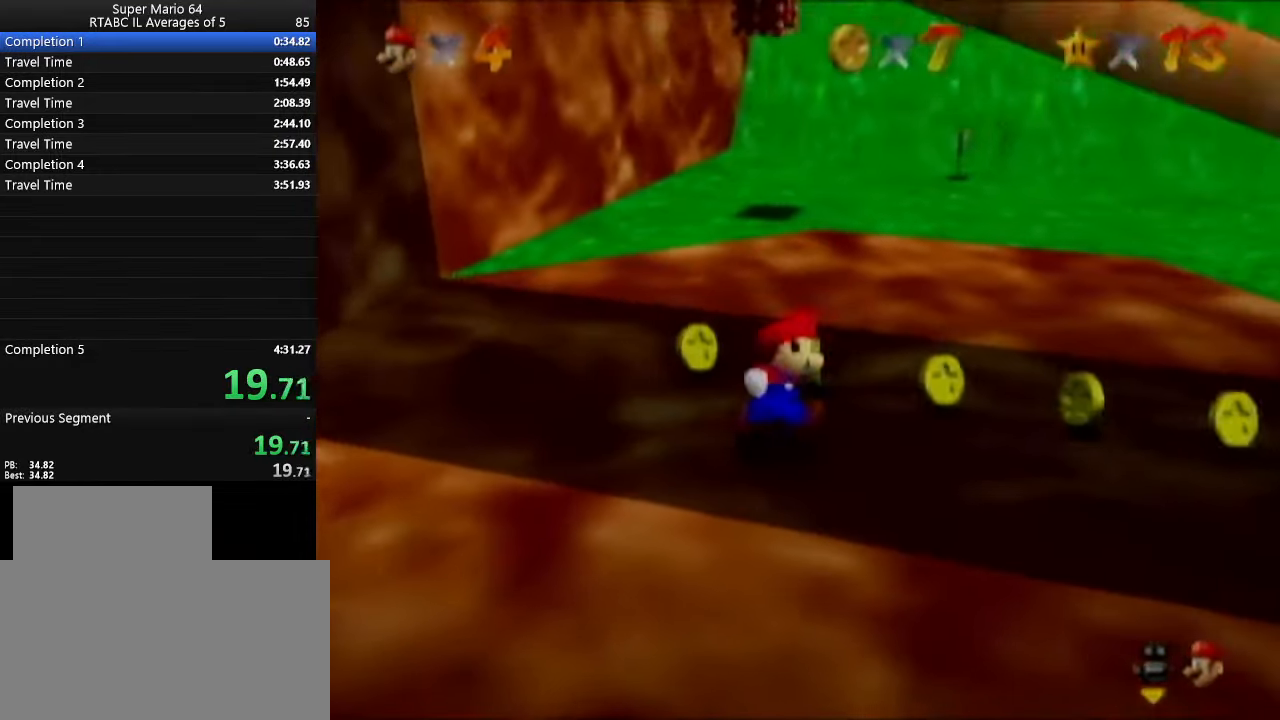
{"buttons": [], "left_stick": "right", "events": [[117, "left_stick", "right"], [217, "left_stick", "down-right"], [368, "left_stick", "right"]]}
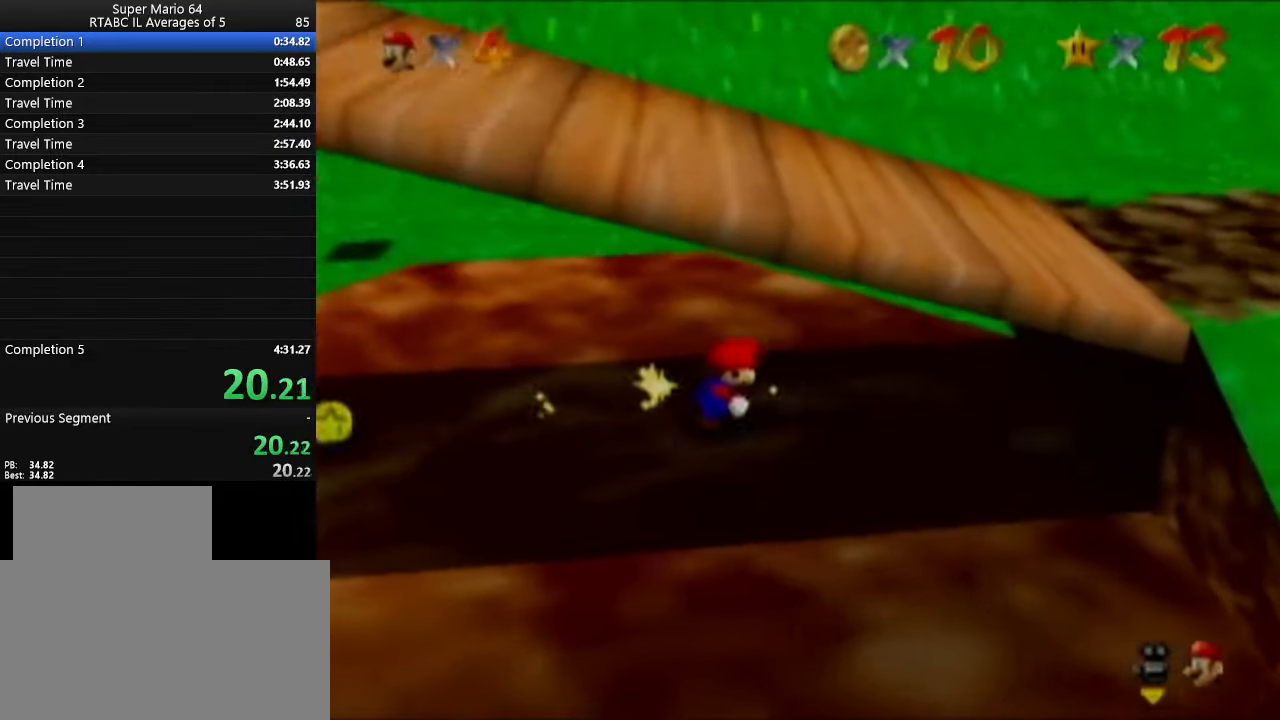
{"buttons": [], "left_stick": "left", "events": [[100, "left_stick", "down"], [183, "left_stick", "down-left"], [334, "left_stick", "left"]]}
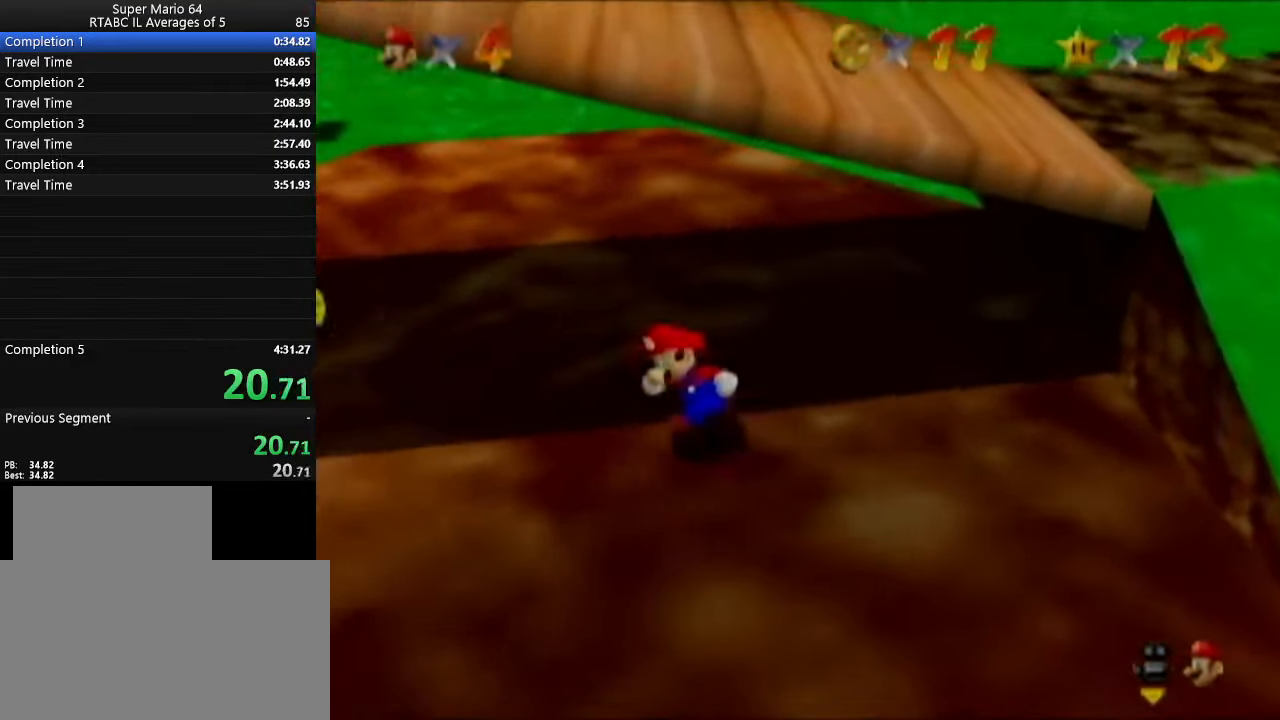
{"buttons": [], "left_stick": "up-left", "events": [[117, "left_stick", "up-left"]]}
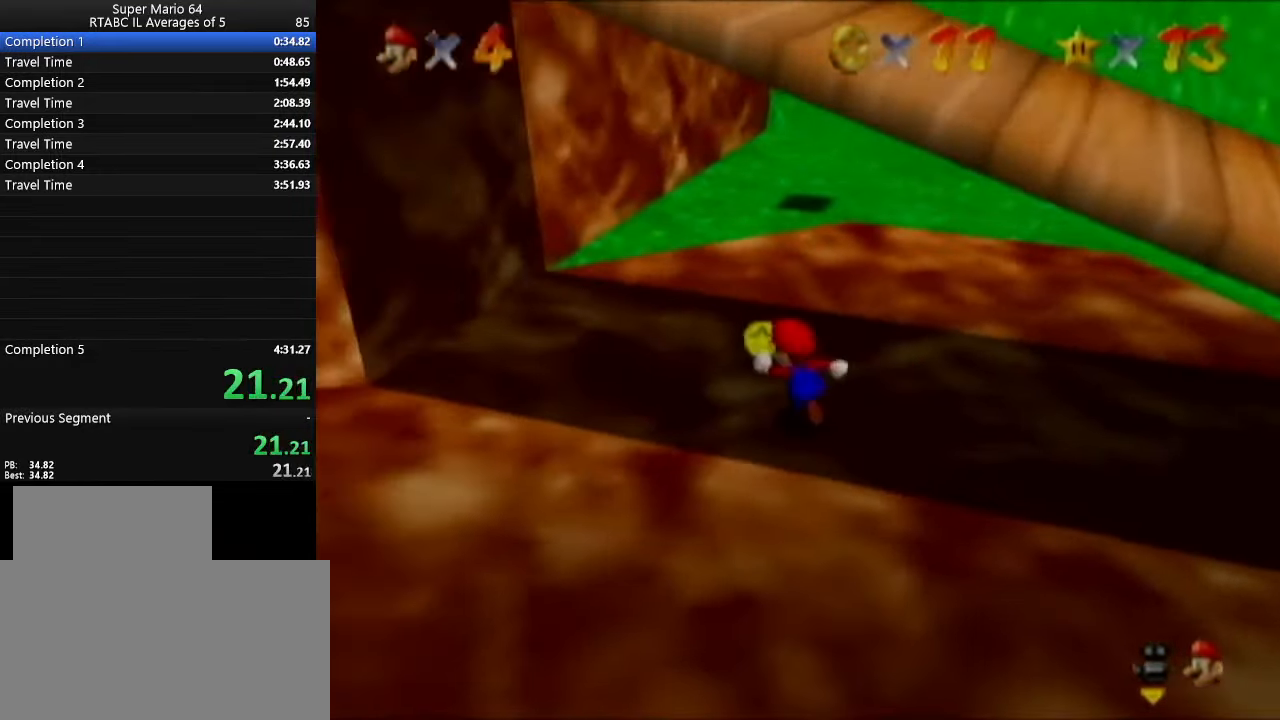
{"buttons": ["B"], "left_stick": "right", "events": [[50, "left_stick", "up"], [183, "left_stick", "up-right"], [284, "left_stick", "right"], [467, "B", "down"]]}
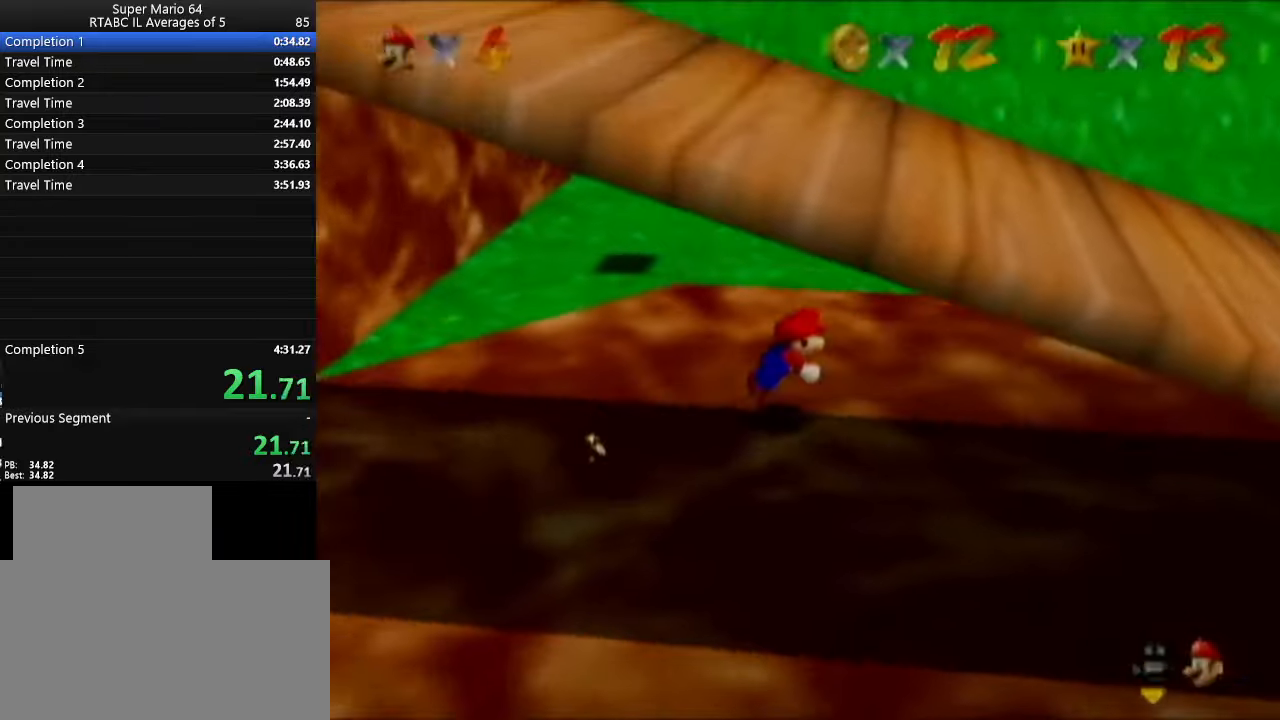
{"buttons": ["B"], "left_stick": "up-right", "events": [[34, "left_stick", "up-right"], [84, "B", "up"], [434, "B", "down"]]}
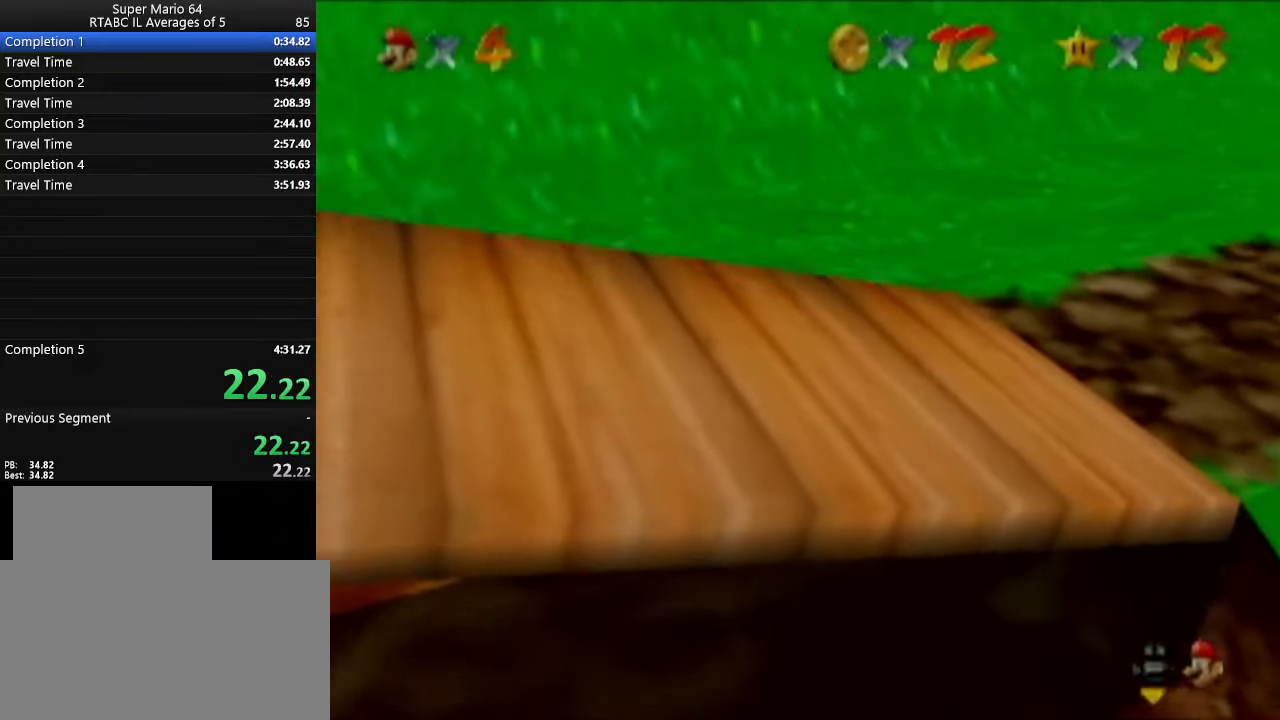
{"buttons": [], "left_stick": "up-right", "events": [[50, "B", "up"]]}
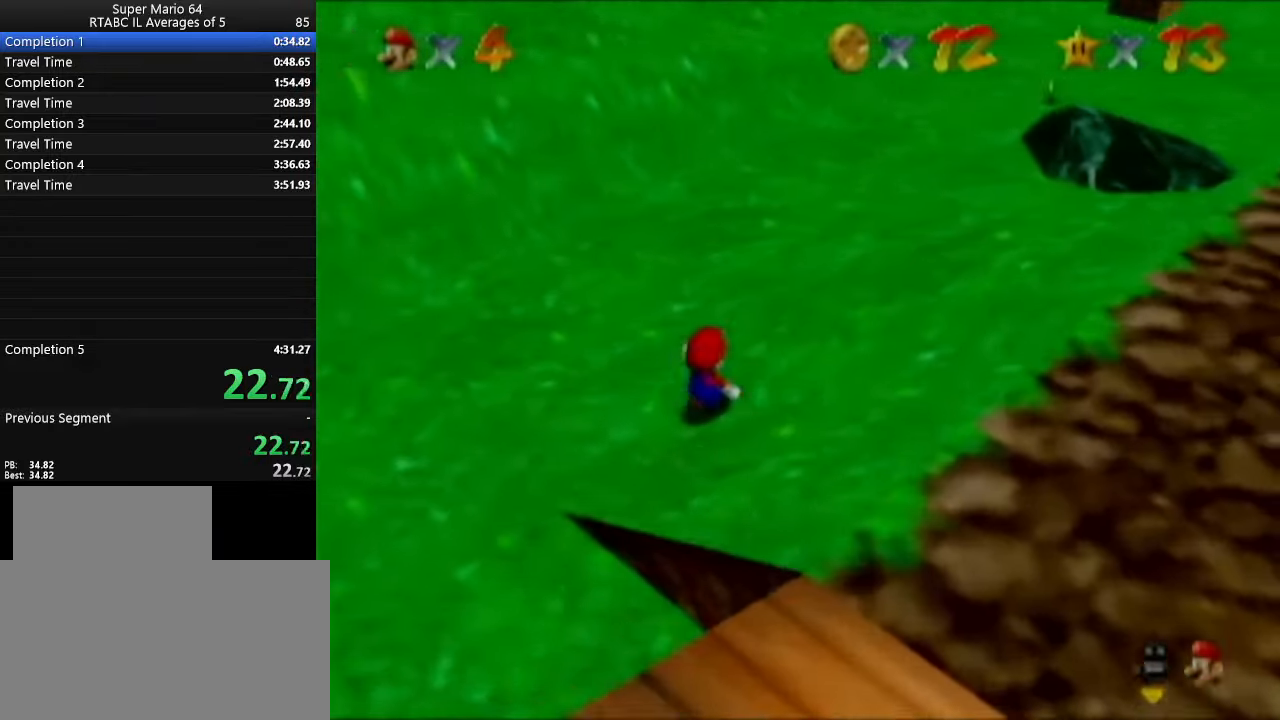
{"buttons": [], "left_stick": "up", "events": [[284, "B", "down"], [351, "left_stick", "up"], [434, "B", "up"]]}
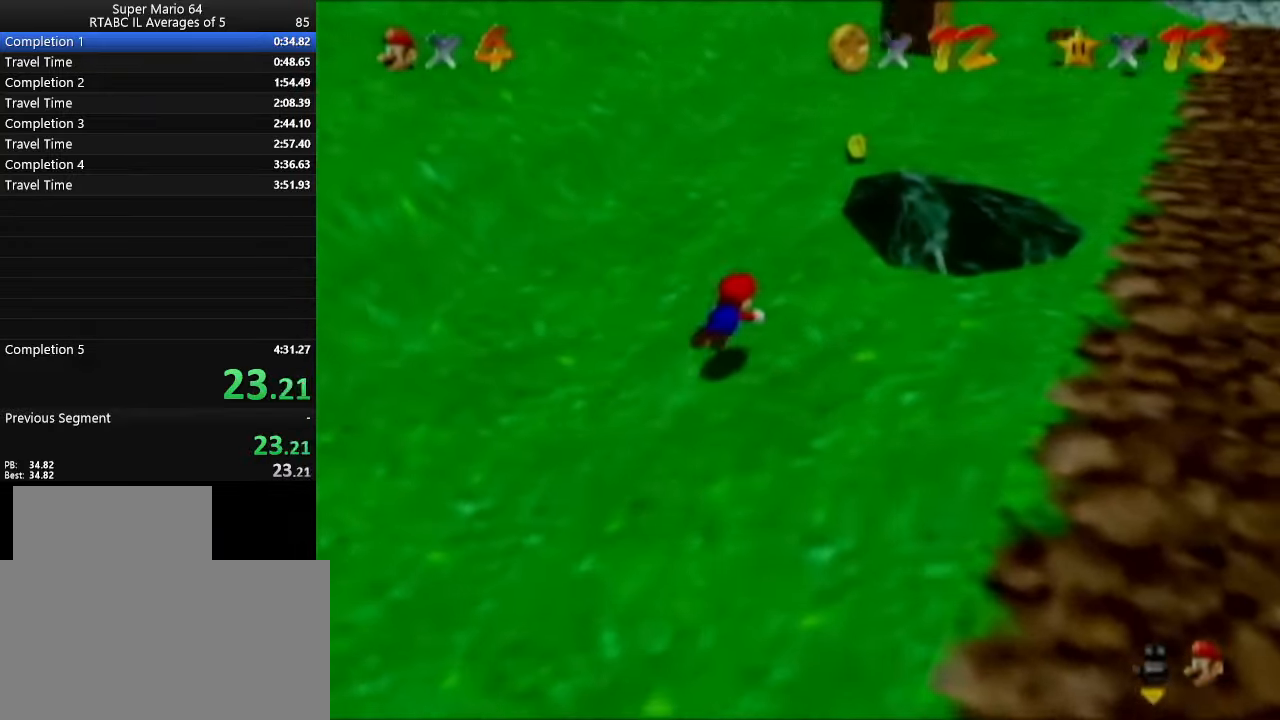
{"buttons": [], "left_stick": "up-right", "events": [[183, "B", "down"], [317, "B", "up"], [400, "left_stick", "up-right"]]}
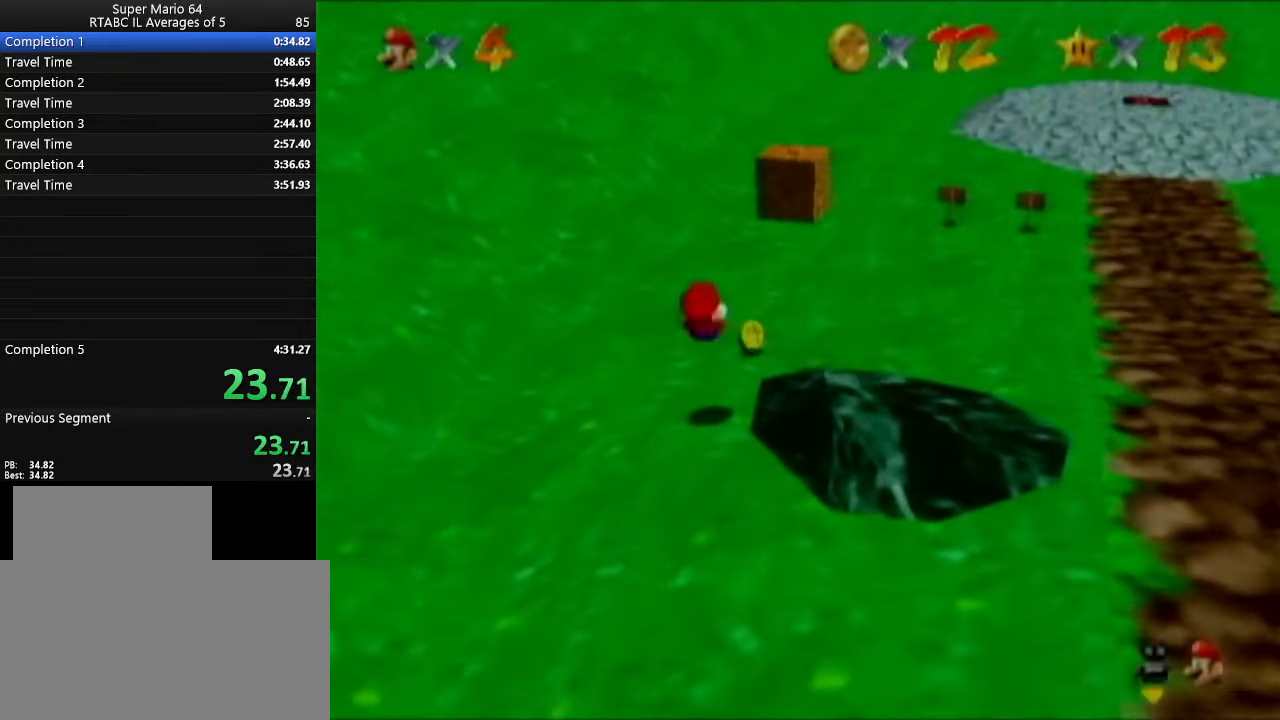
{"buttons": [], "left_stick": "right", "events": [[16, "left_stick", "right"]]}
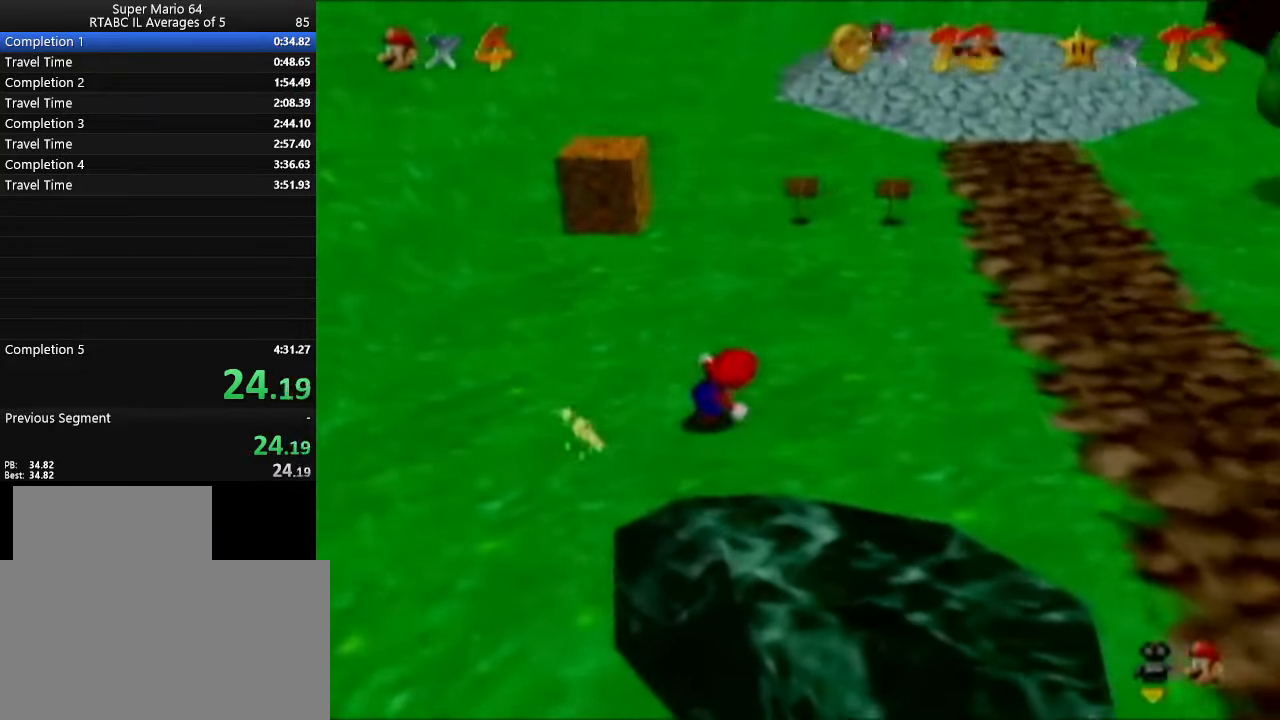
{"buttons": [], "left_stick": "right", "events": [[17, "C_LEFT", "down"], [100, "C_LEFT", "up"], [267, "C_LEFT", "down"], [350, "C_LEFT", "up"]]}
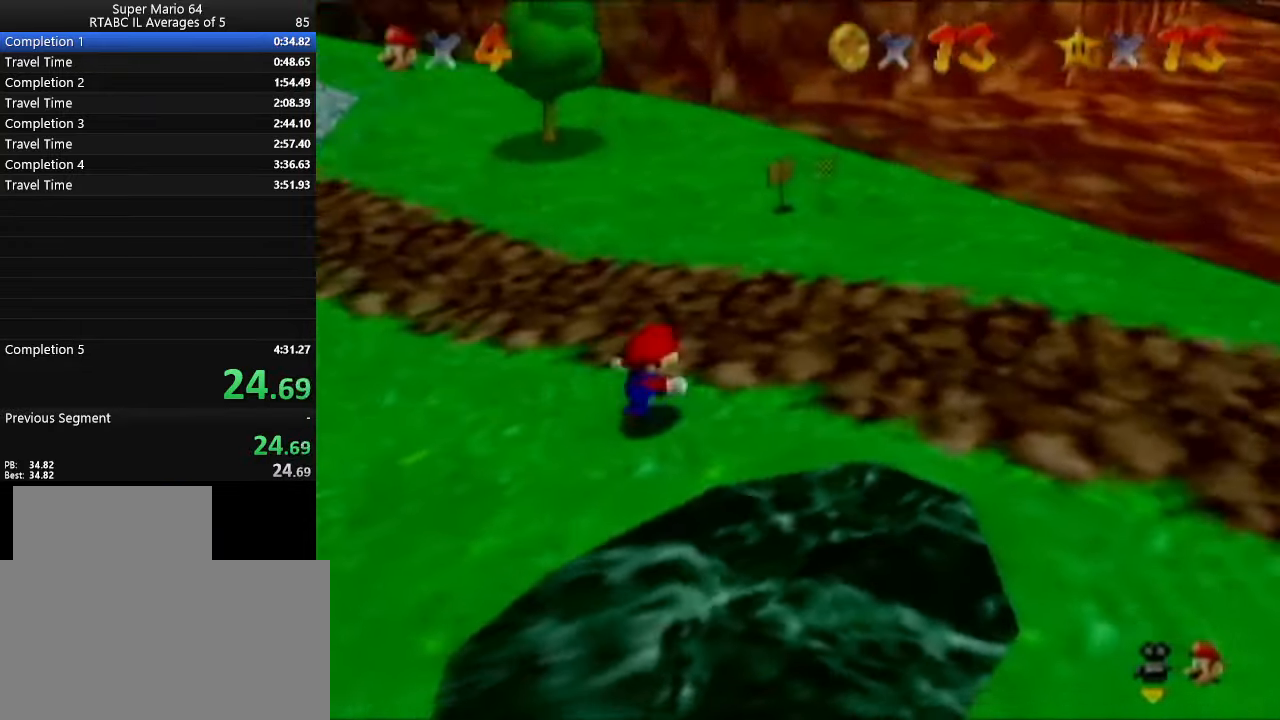
{"buttons": [], "left_stick": "up-right", "events": [[50, "C_LEFT", "down"], [100, "C_LEFT", "up"], [133, "left_stick", "up-right"], [317, "C_LEFT", "down"], [417, "C_LEFT", "up"]]}
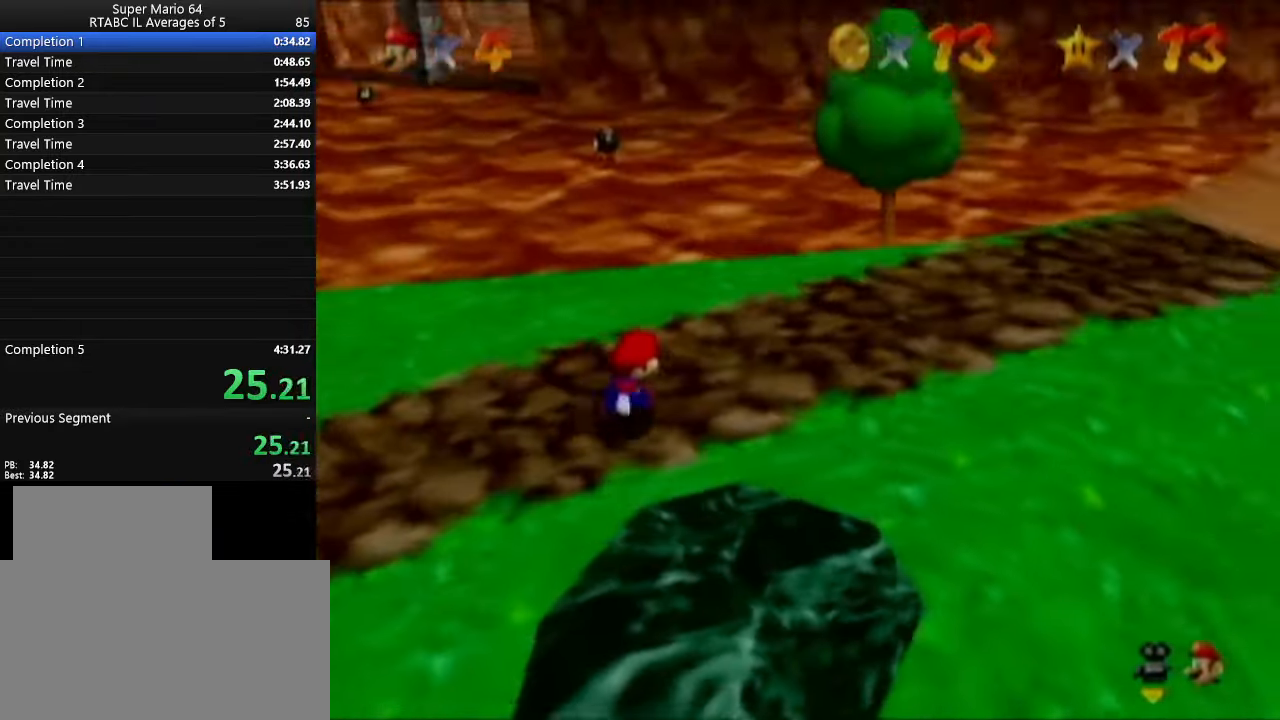
{"buttons": ["B"], "left_stick": "up-right", "events": [[501, "B", "down"]]}
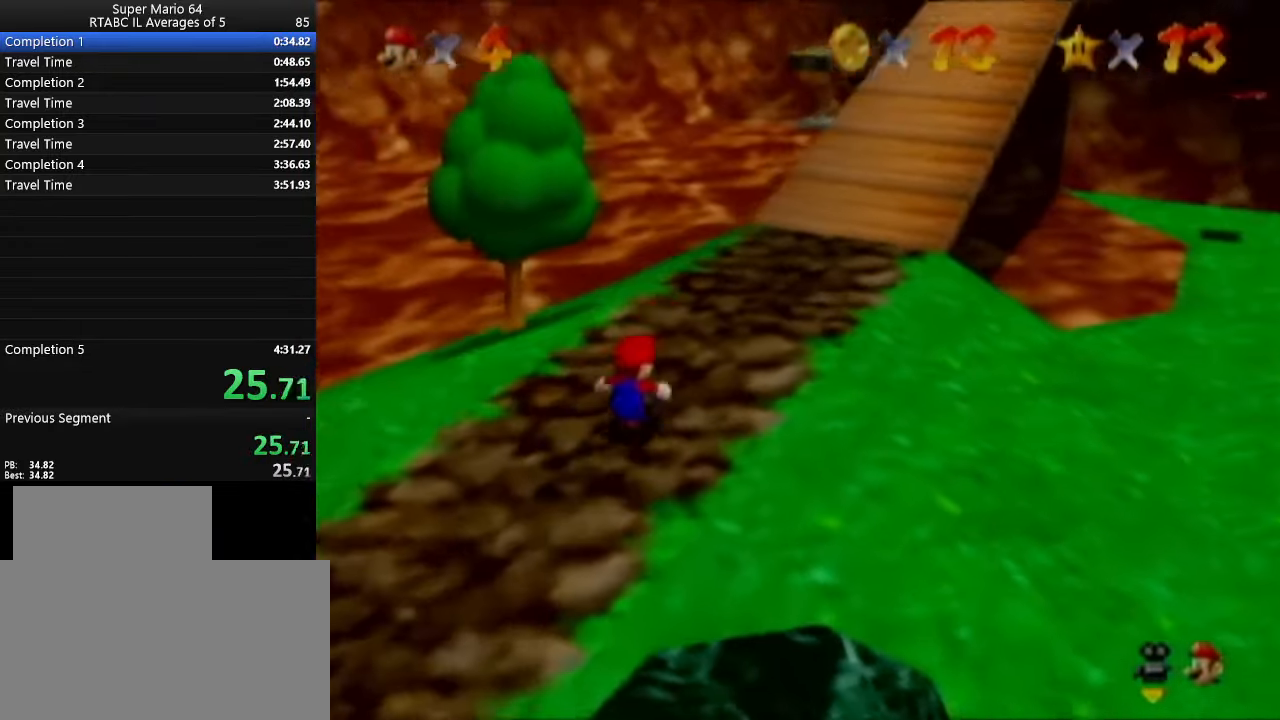
{"buttons": [], "left_stick": "up-right", "events": [[150, "B", "up"], [150, "left_stick", "up"], [317, "left_stick", "up-right"], [383, "B", "down"], [500, "B", "up"]]}
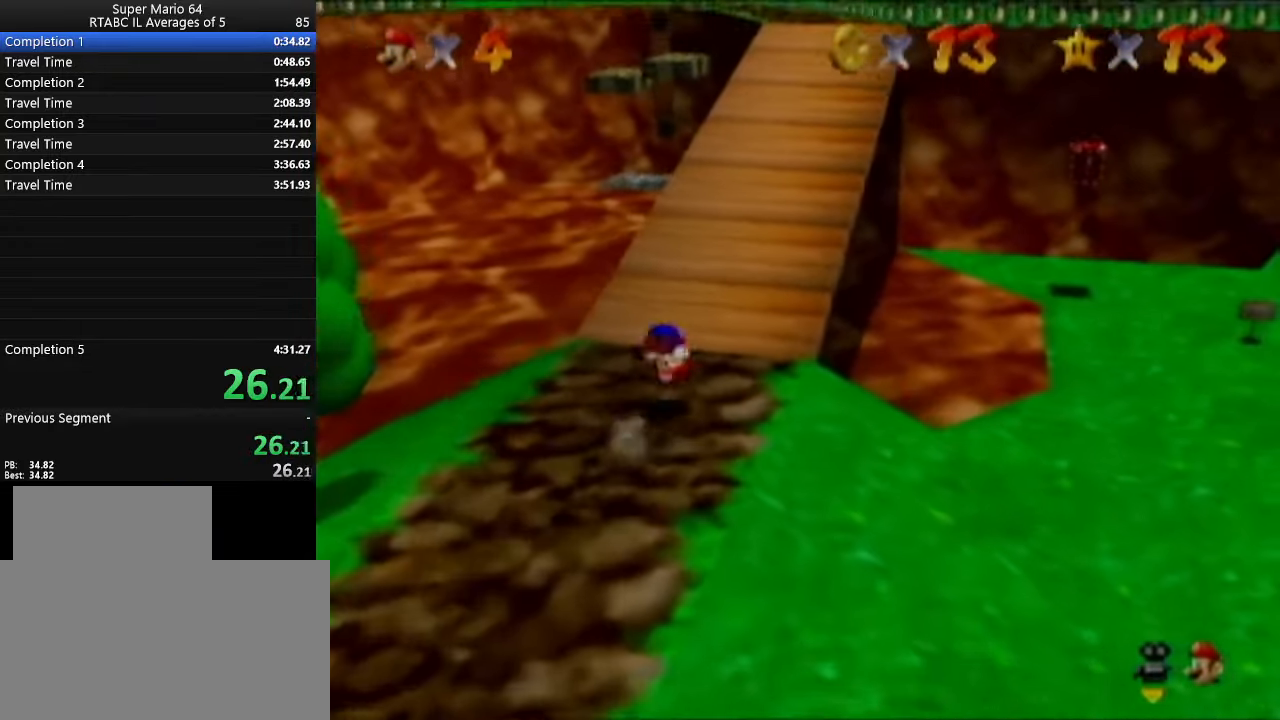
{"buttons": [], "left_stick": "up", "events": [[434, "B", "down"], [434, "left_stick", "up"], [501, "B", "up"]]}
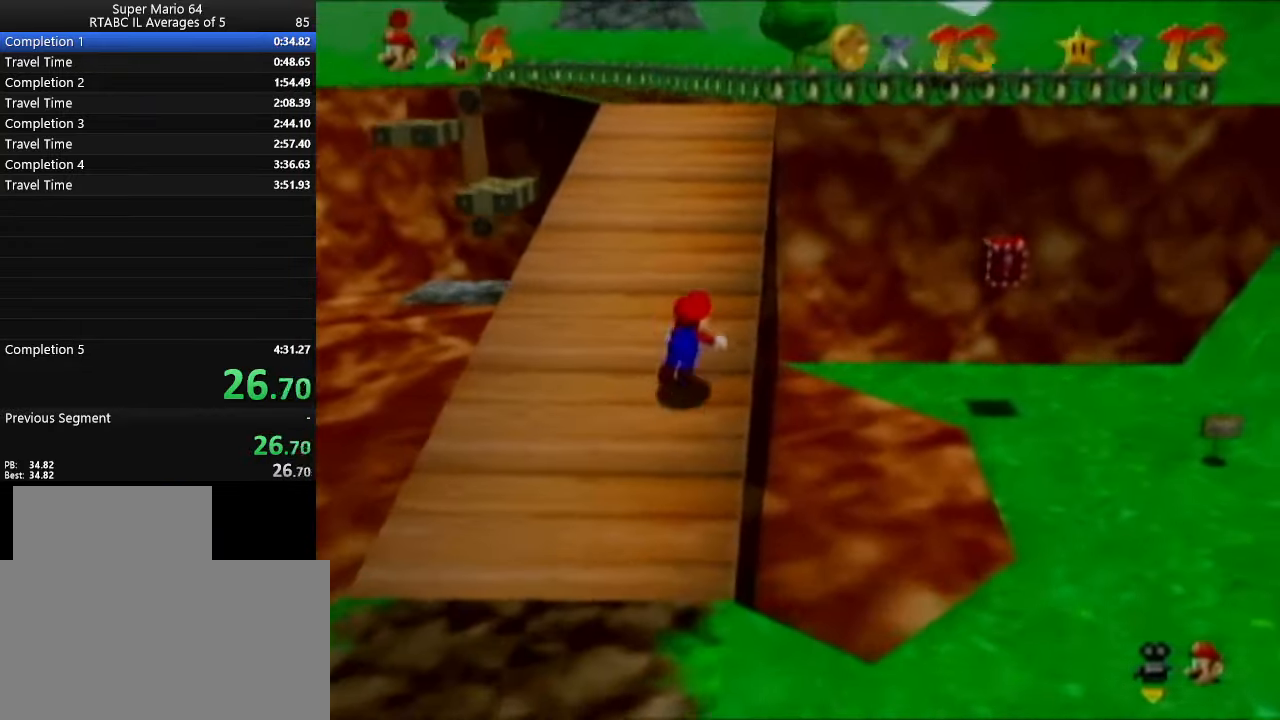
{"buttons": [], "left_stick": "up-left", "events": [[100, "B", "down"], [233, "B", "up"], [283, "left_stick", "up-left"]]}
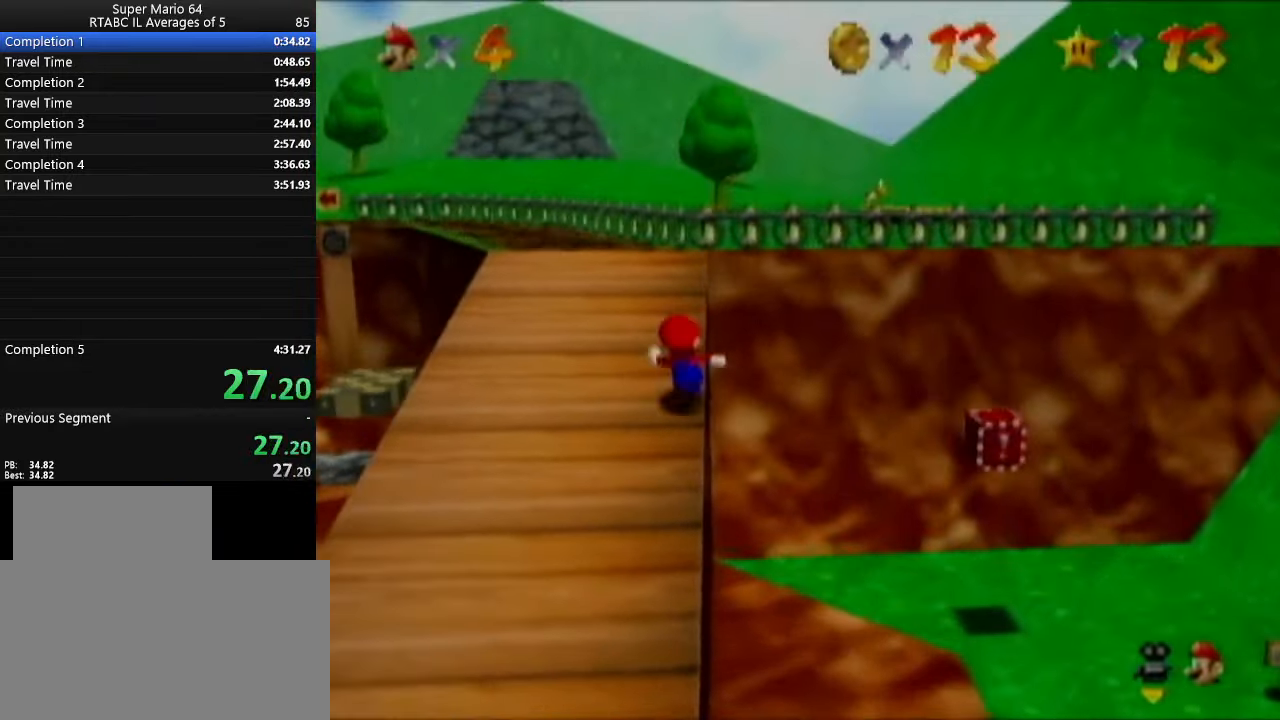
{"buttons": [], "left_stick": "up", "events": [[267, "left_stick", "up"]]}